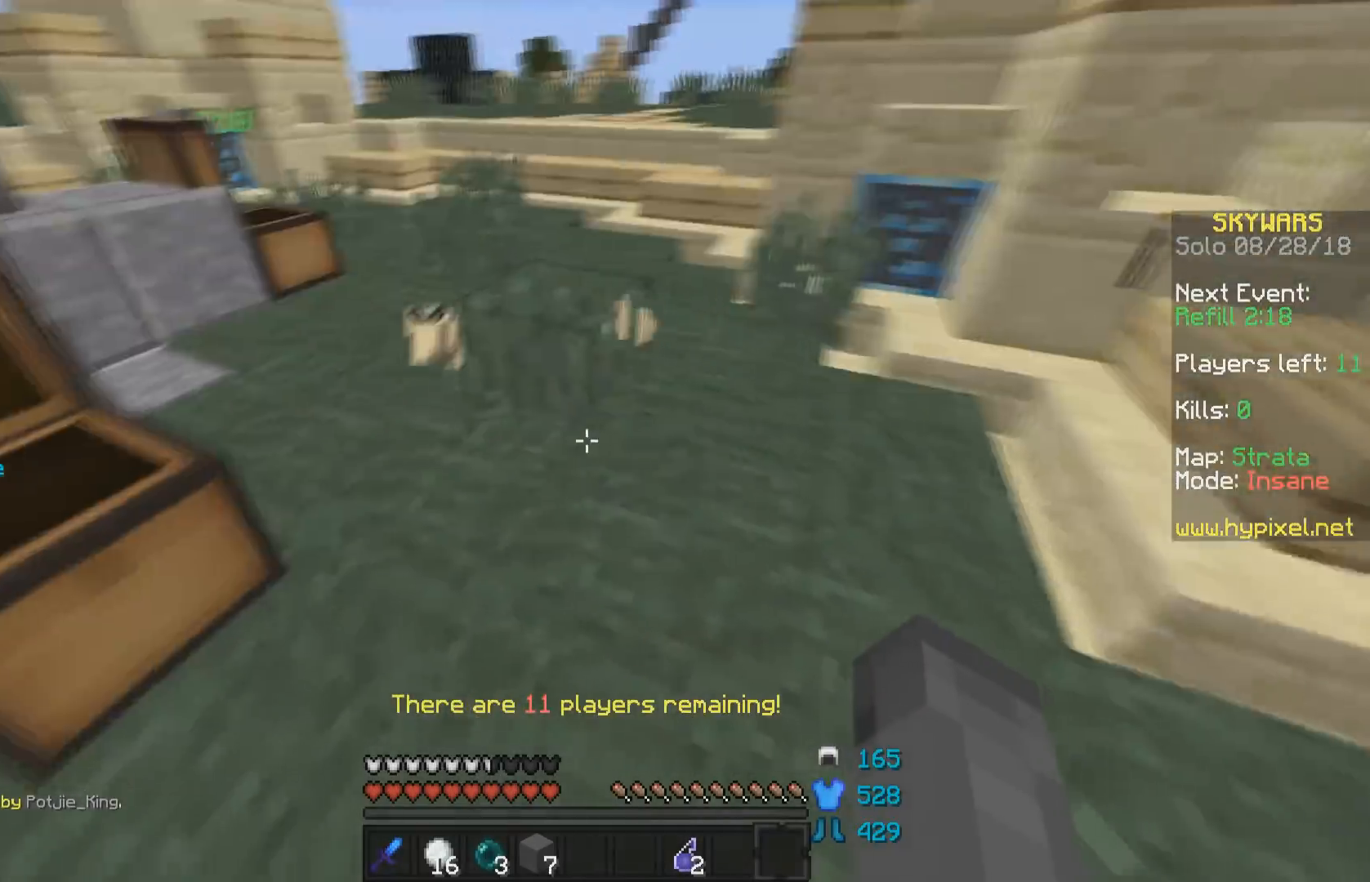
Gameplay with keyboard and mouse; each line is a JSON object with the keys and mouse buttons held at the frame after it. "events" lists presses ("down") and releases ("up") of "a", "d", "s", "space", "w", "mouse_left" and "mouse_right" between this image and that frame as [ms after this image, input, new state], when the widget could be followed in between. "mouse_left", "mouse_right" = the "left", "right" buttons of the "mouse" list. No other keys are recorded. Fast repeated clicks can show as one long hold. Mouse movement is not recorded.
{"keys": ["w"], "mouse": [], "events": [[183, "mouse_right", "down"], [300, "mouse_right", "up"]]}
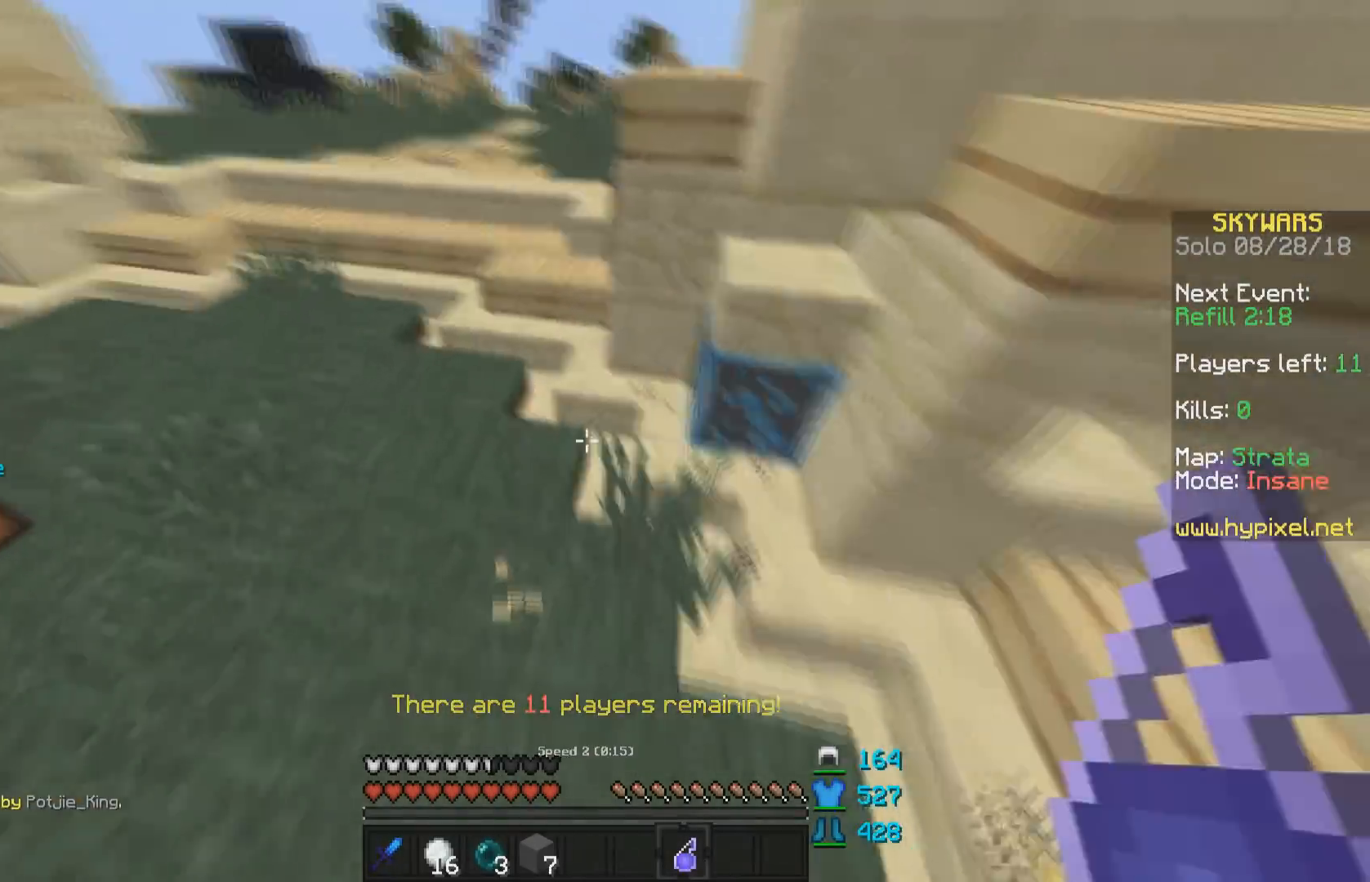
{"keys": ["a", "w"], "mouse": [], "events": [[50, "d", "down"], [100, "w", "up"], [300, "a", "down"], [300, "d", "up"], [500, "w", "down"]]}
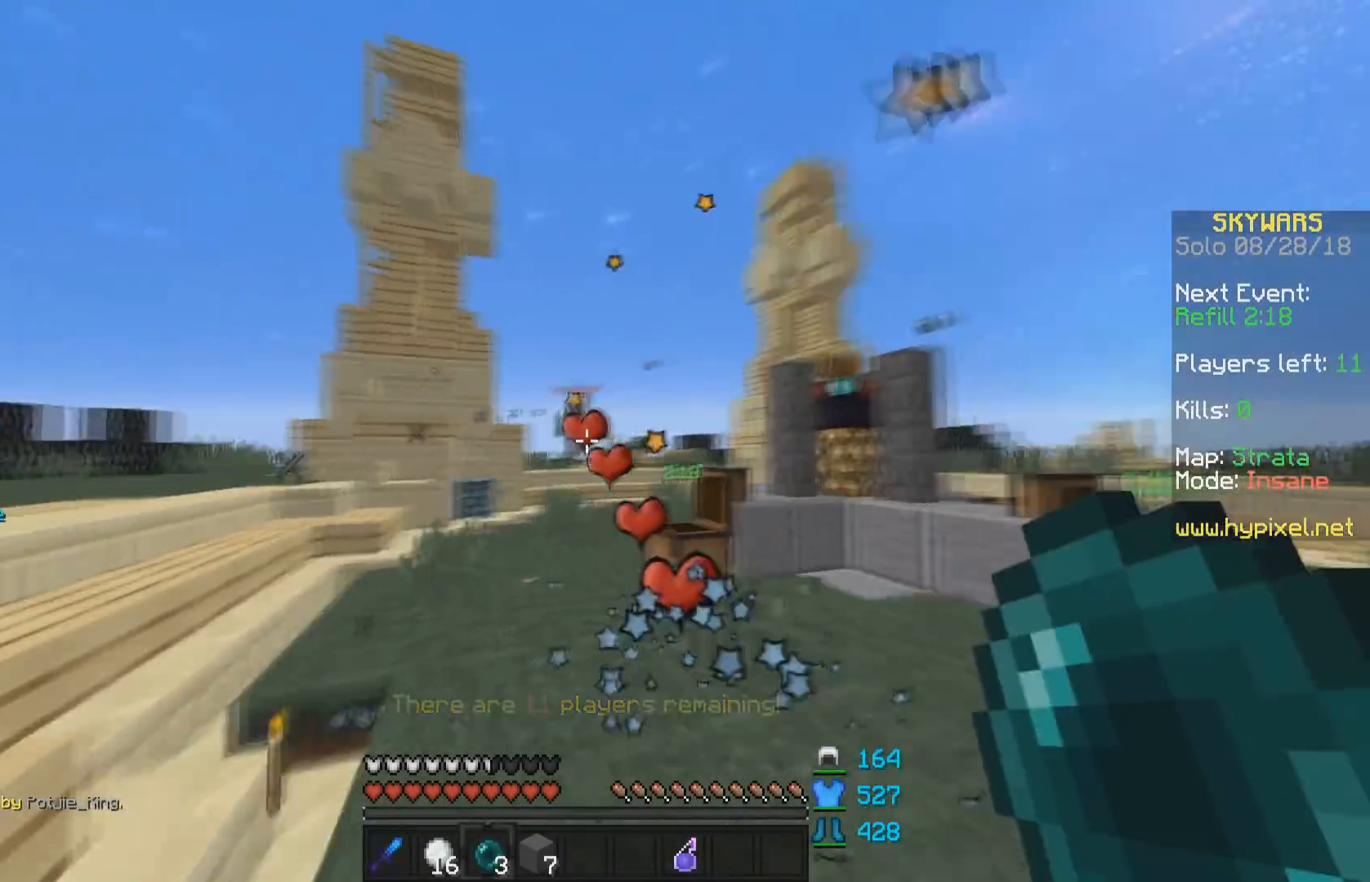
{"keys": ["a", "w"], "mouse": [], "events": [[50, "mouse_right", "down"], [100, "mouse_left", "down"], [150, "mouse_left", "up"], [150, "mouse_right", "up"], [200, "mouse_left", "down"], [200, "mouse_right", "down"], [300, "mouse_left", "up"], [300, "mouse_right", "up"]]}
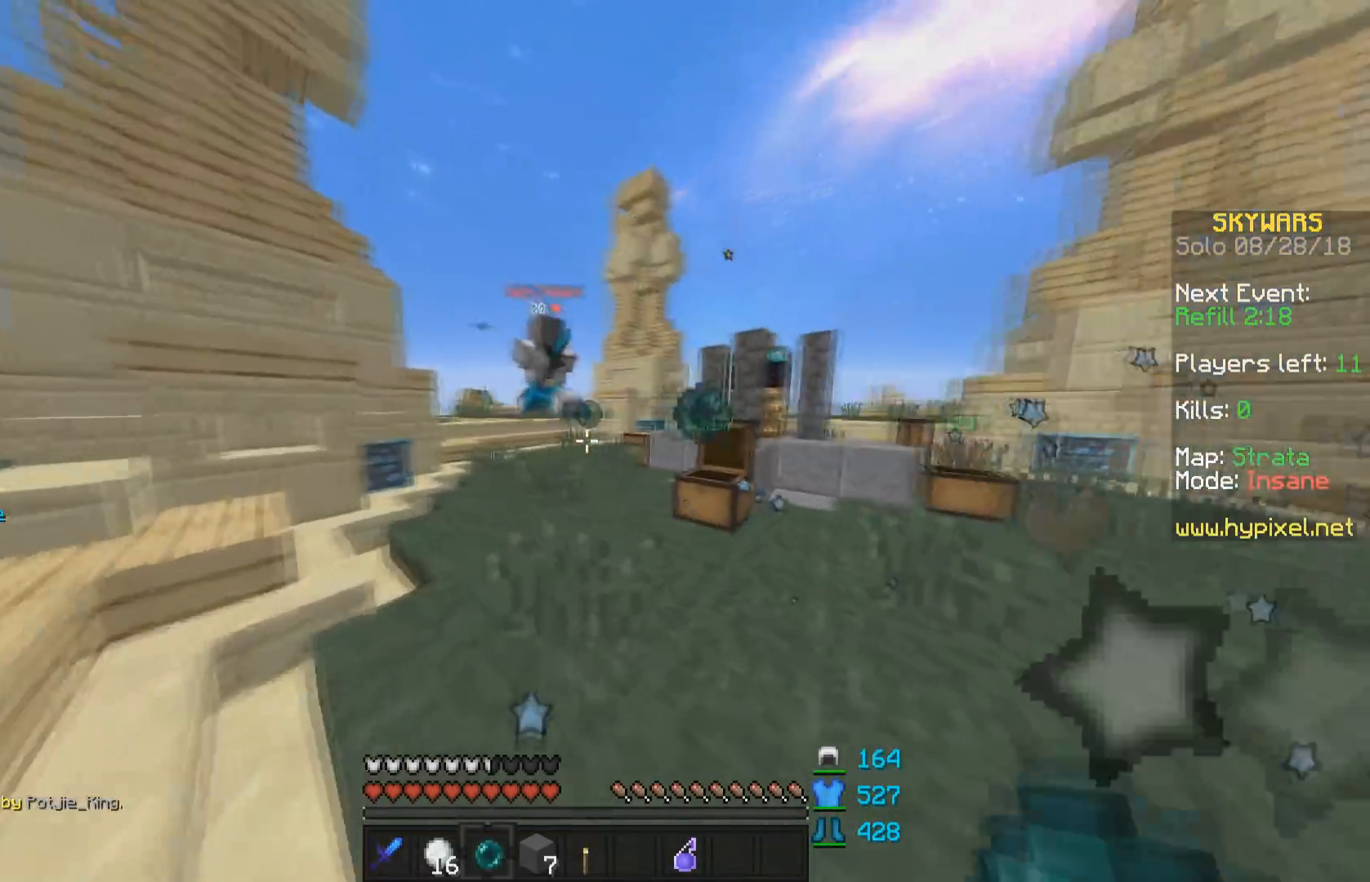
{"keys": ["a"], "mouse": ["left"], "events": [[200, "mouse_left", "down"], [250, "mouse_left", "up"], [300, "mouse_left", "down"], [400, "mouse_left", "up"], [450, "mouse_left", "down"], [450, "w", "up"]]}
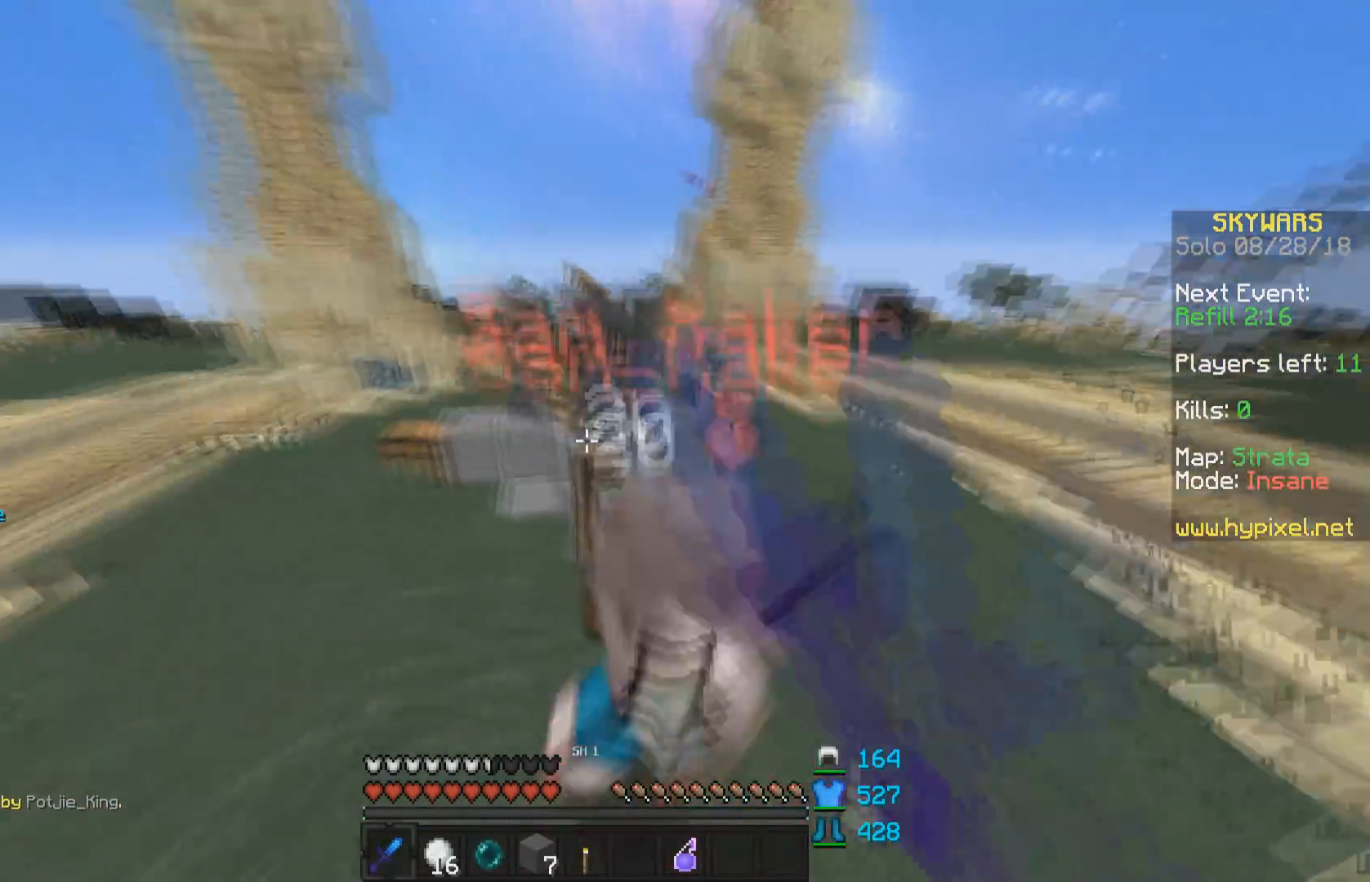
{"keys": ["d"], "mouse": [], "events": [[50, "a", "up"], [50, "mouse_left", "up"], [83, "mouse_left", "down"], [100, "d", "down"], [150, "mouse_left", "up"], [200, "mouse_left", "down"], [300, "mouse_left", "up"], [350, "mouse_left", "down"], [350, "w", "down"], [450, "mouse_left", "up"], [500, "w", "up"]]}
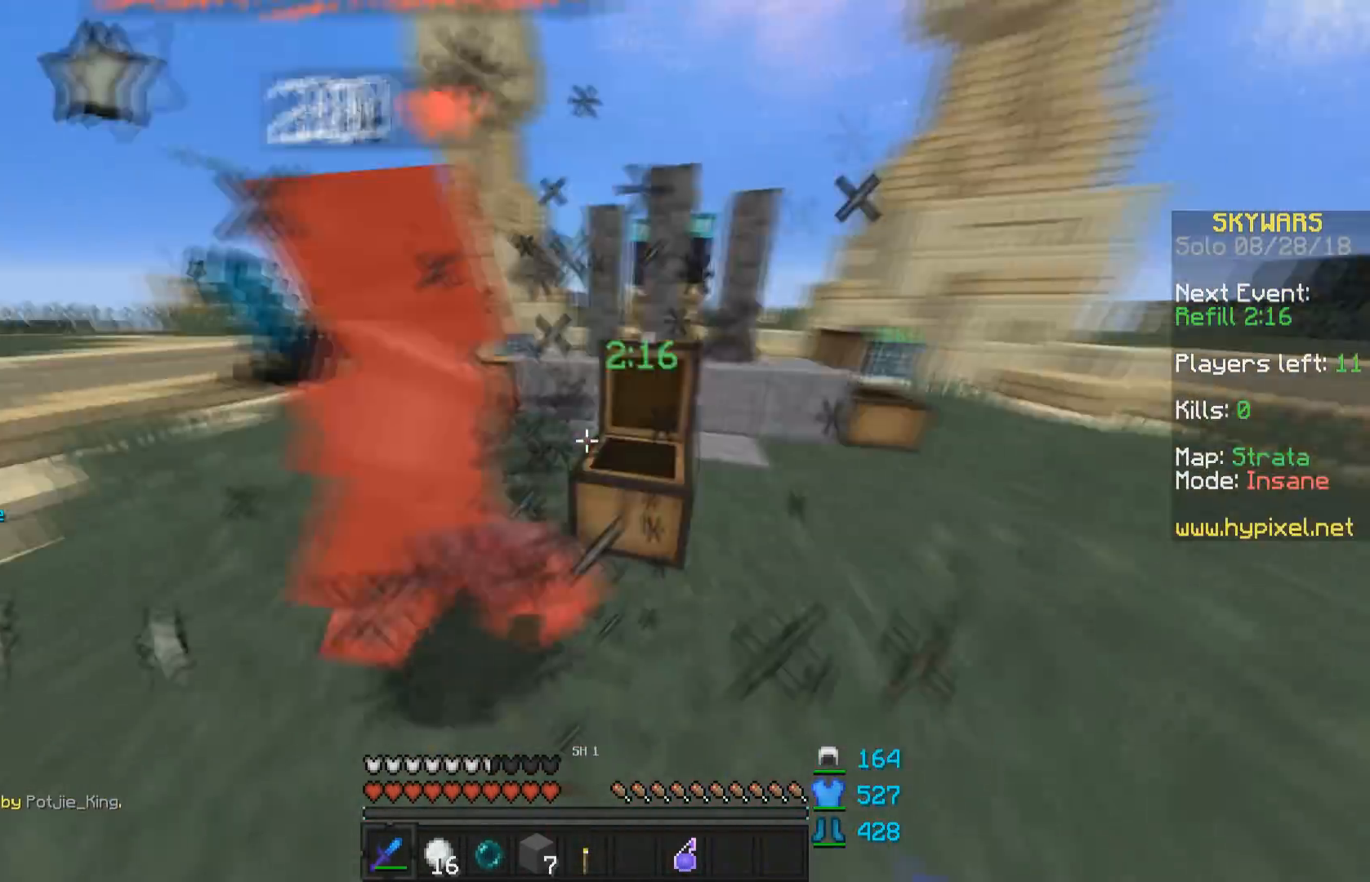
{"keys": ["d", "w"], "mouse": ["left"], "events": [[50, "mouse_left", "down"], [100, "mouse_left", "up"], [150, "w", "down"], [183, "mouse_left", "down"], [250, "mouse_left", "up"], [283, "mouse_left", "down"], [350, "mouse_left", "up"], [383, "mouse_left", "down"]]}
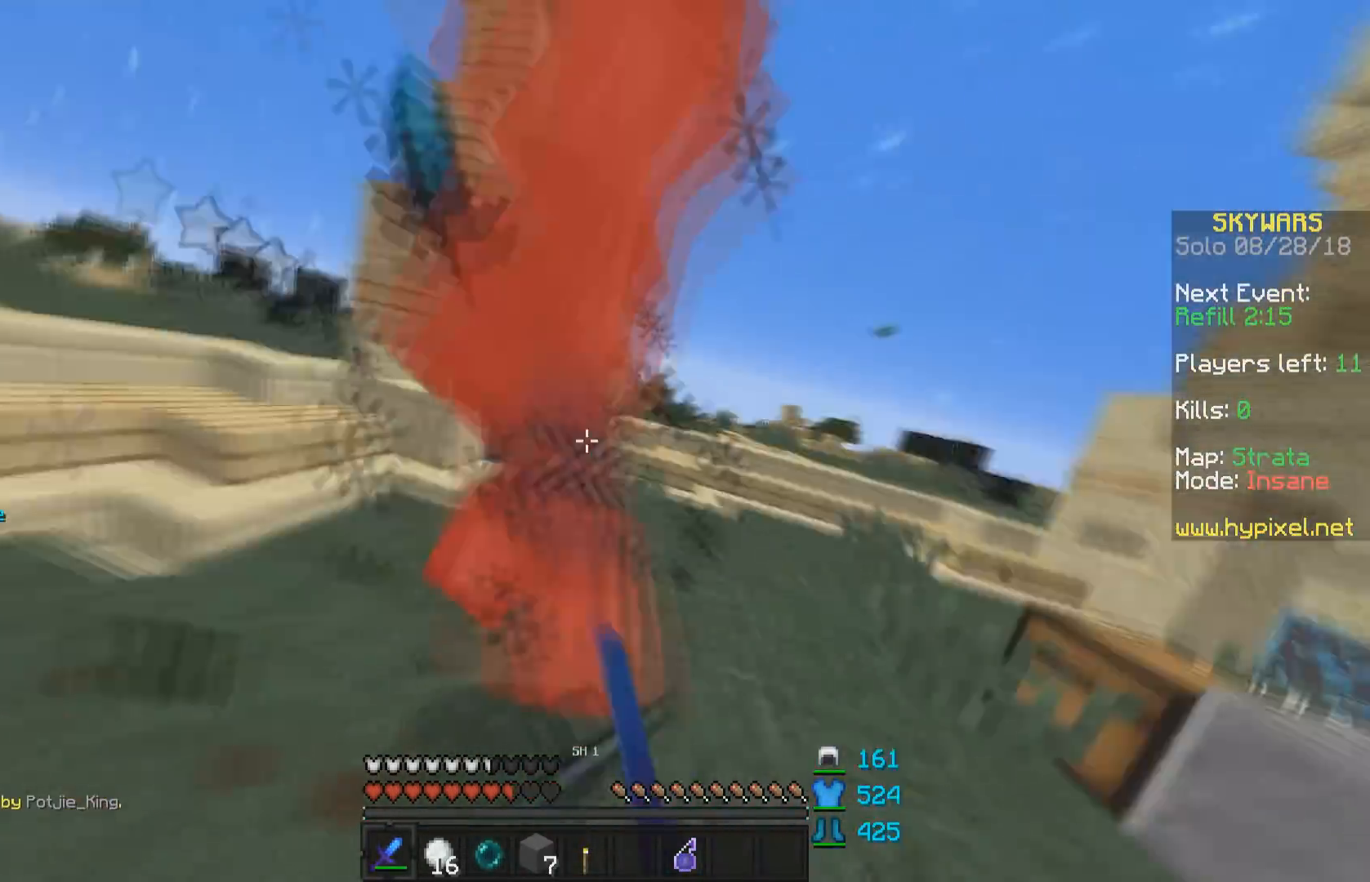
{"keys": ["w"], "mouse": [], "events": [[50, "mouse_left", "up"], [83, "mouse_left", "down"], [100, "w", "up"], [150, "mouse_left", "up"], [200, "mouse_left", "down"], [250, "mouse_left", "up"], [283, "mouse_left", "down"], [350, "mouse_left", "up"], [383, "mouse_left", "down"], [383, "w", "down"], [450, "d", "up"], [450, "mouse_left", "up"]]}
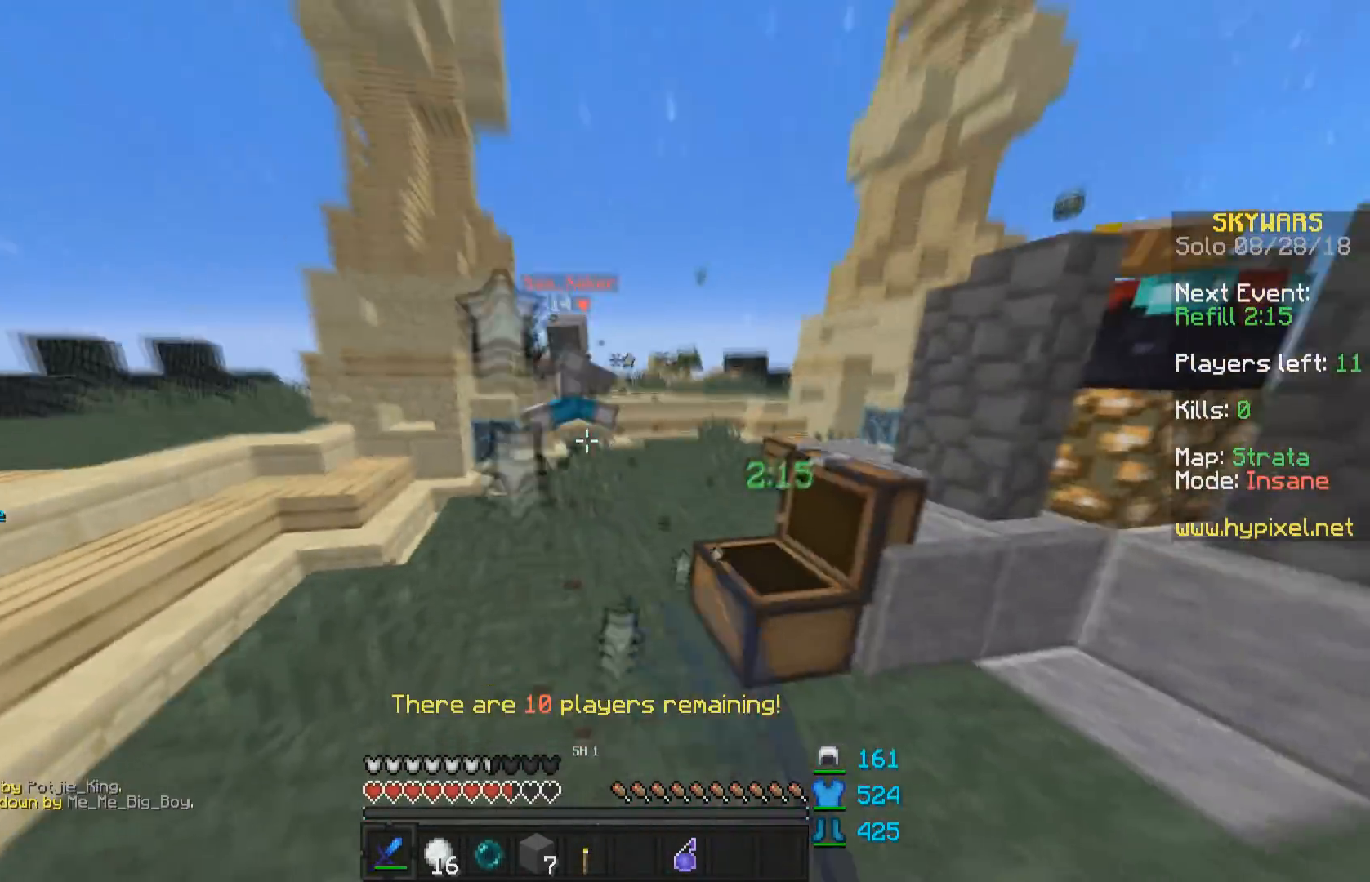
{"keys": ["a", "w"], "mouse": [], "events": [[50, "a", "down"], [50, "mouse_left", "down"], [100, "mouse_left", "up"]]}
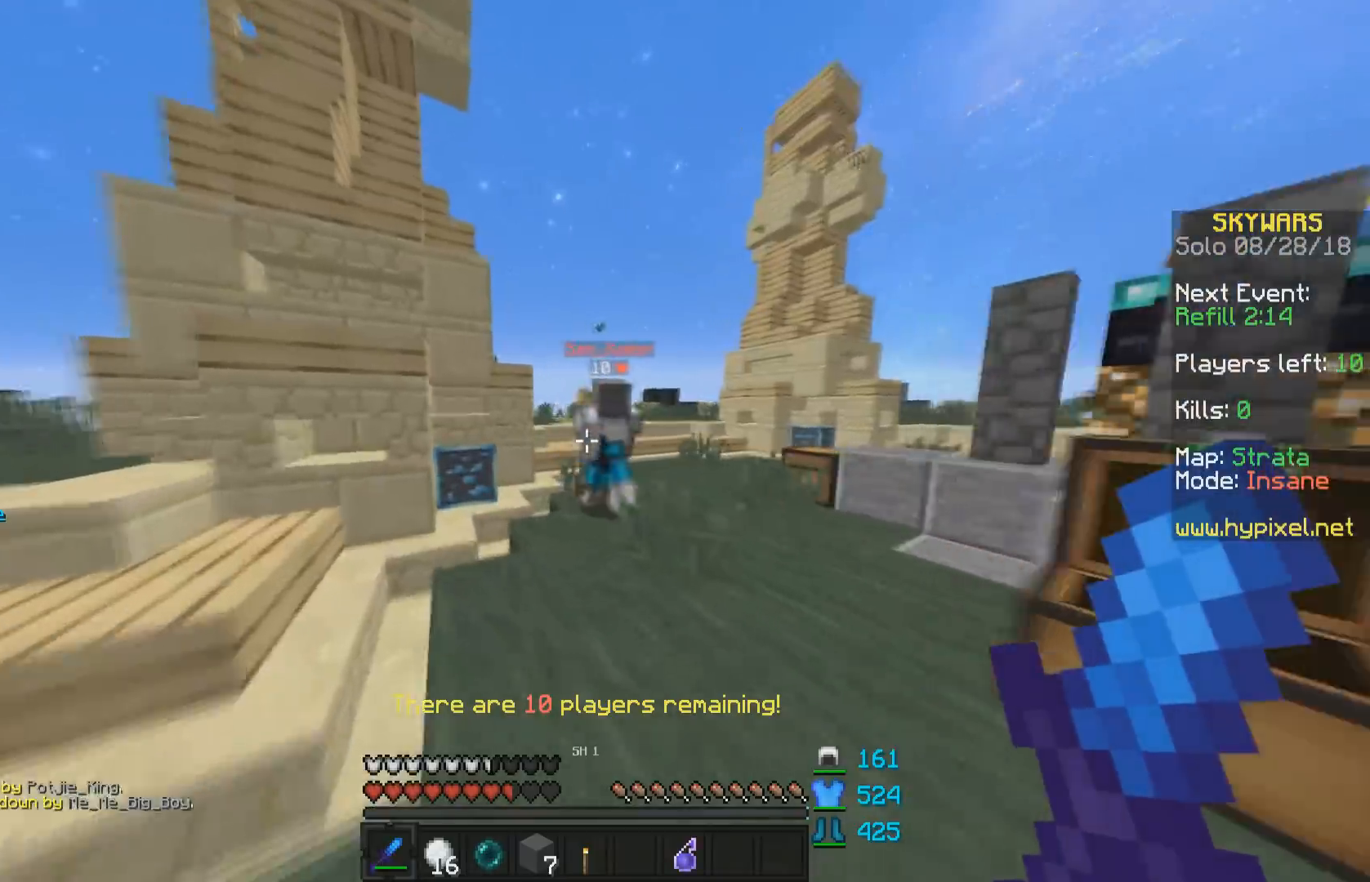
{"keys": ["d", "w"], "mouse": ["left"], "events": [[100, "mouse_left", "down"], [200, "mouse_left", "up"], [250, "mouse_left", "down"], [300, "mouse_left", "up"], [400, "mouse_left", "down"], [450, "a", "up"], [450, "d", "down"]]}
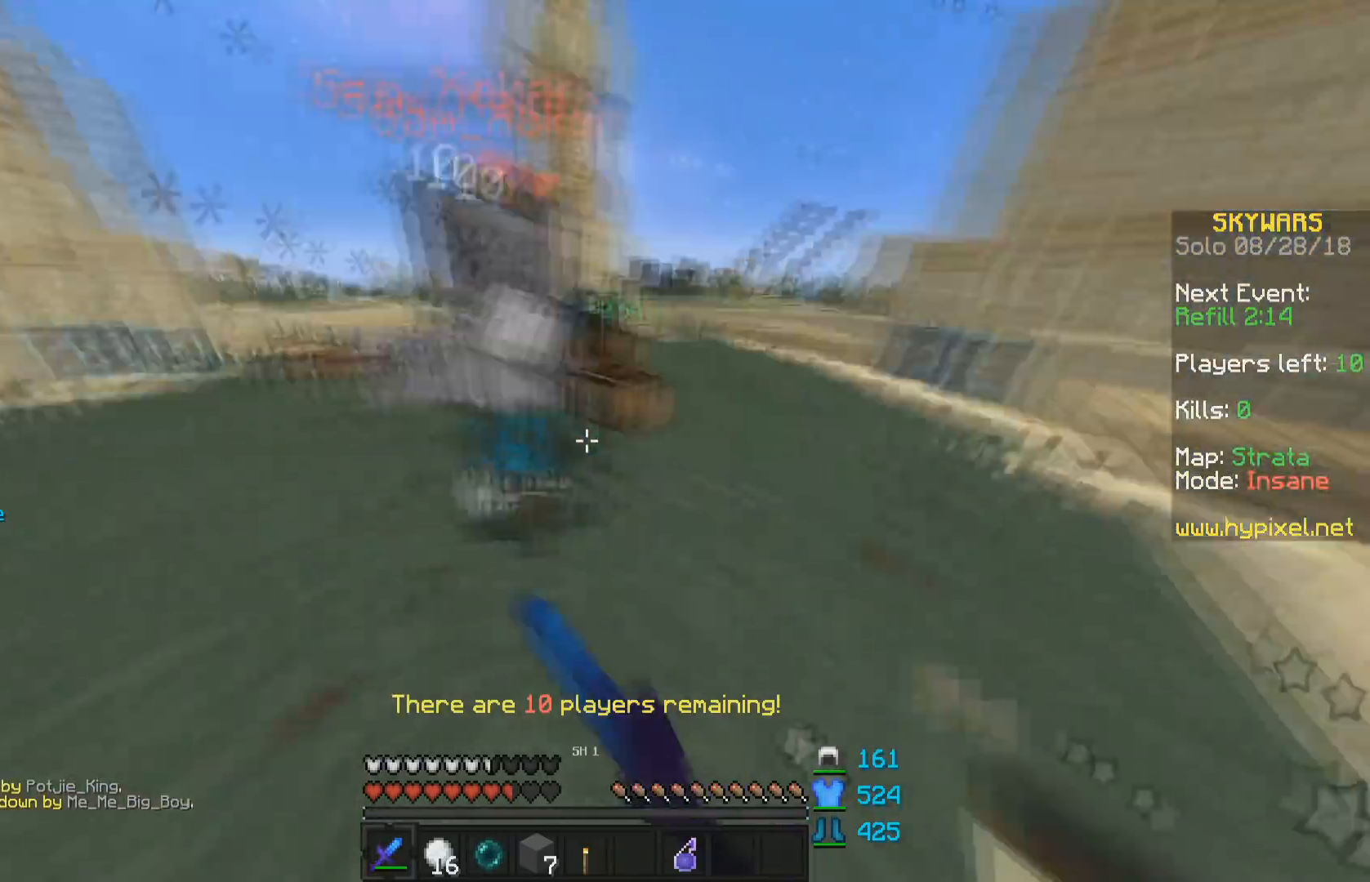
{"keys": ["d"], "mouse": ["left"], "events": [[50, "mouse_left", "up"], [150, "mouse_left", "down"], [200, "mouse_left", "up"], [250, "mouse_left", "down"], [300, "mouse_left", "up"], [350, "mouse_left", "down"], [450, "mouse_left", "up"], [500, "mouse_left", "down"], [500, "w", "up"]]}
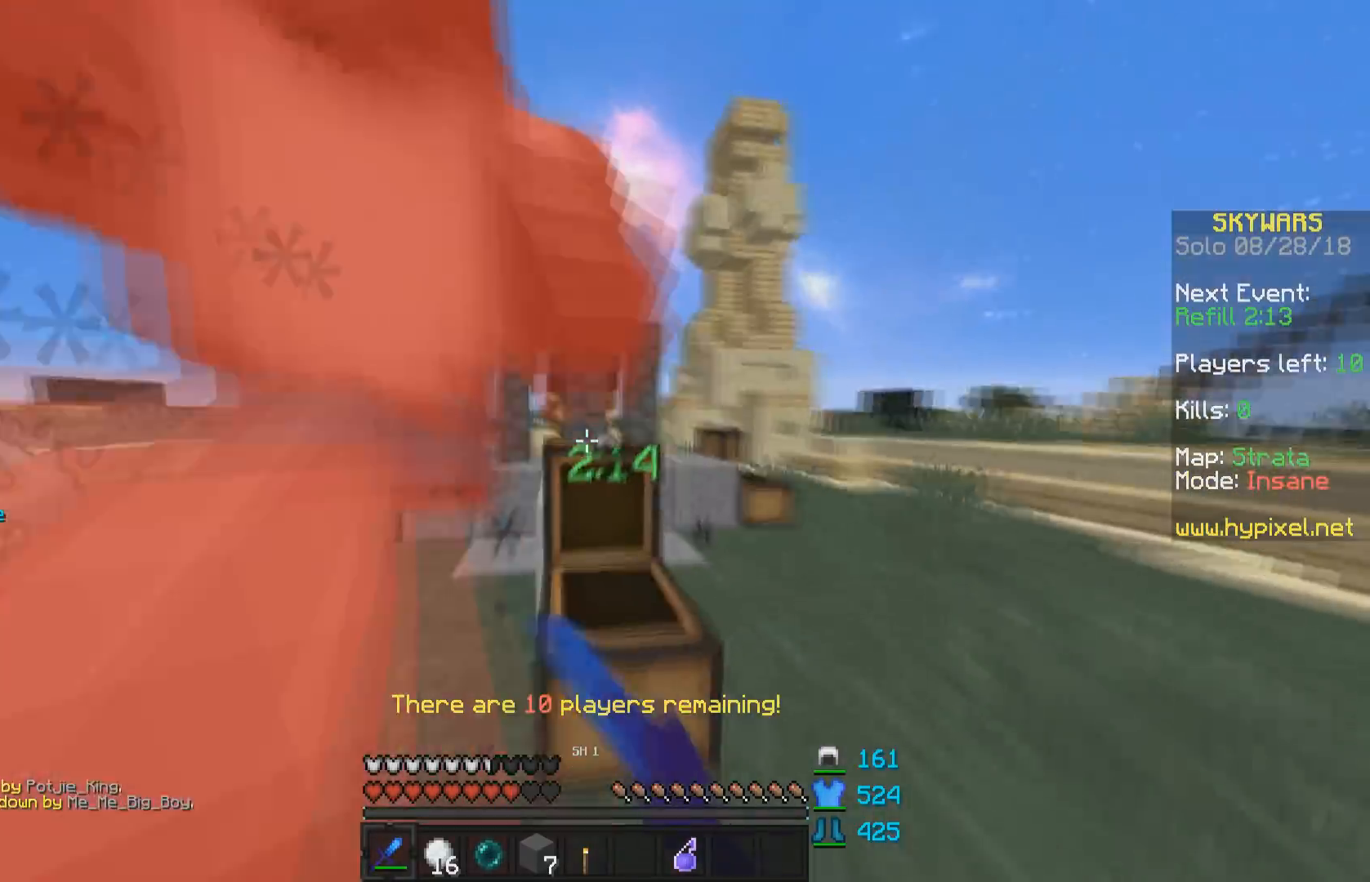
{"keys": ["a", "w"], "mouse": ["left"], "events": [[50, "mouse_left", "up"], [100, "mouse_left", "down"], [200, "mouse_left", "up"], [200, "w", "down"], [250, "mouse_left", "down"], [300, "a", "down"], [300, "mouse_left", "up"], [333, "mouse_left", "down"], [350, "d", "up"], [400, "mouse_left", "up"], [500, "mouse_left", "down"]]}
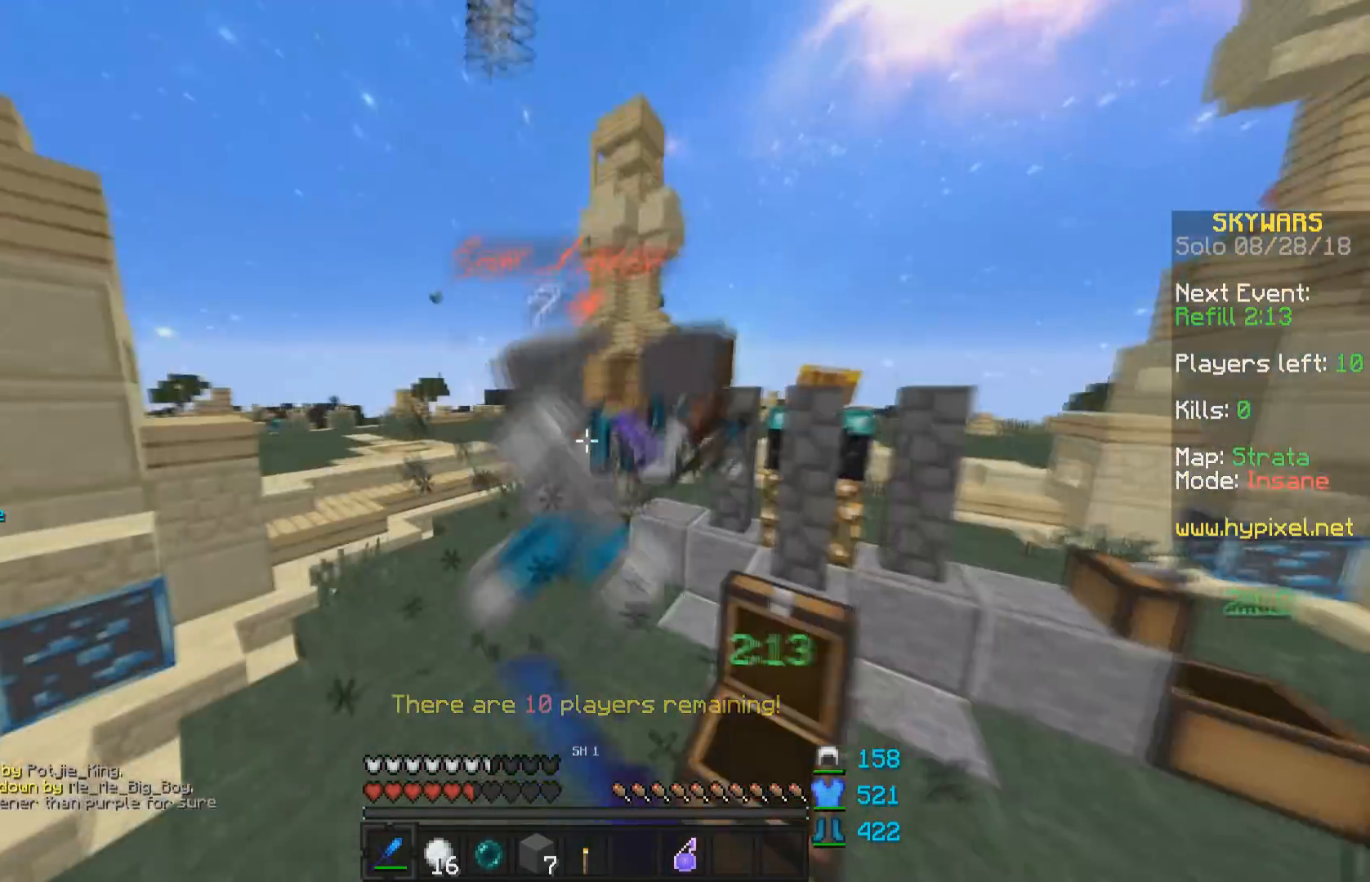
{"keys": [], "mouse": [], "events": [[50, "mouse_left", "up"], [100, "a", "up"], [100, "mouse_left", "down"], [200, "mouse_left", "up"], [250, "mouse_left", "down"], [300, "mouse_left", "up"], [400, "a", "down"], [500, "a", "up"], [500, "w", "up"]]}
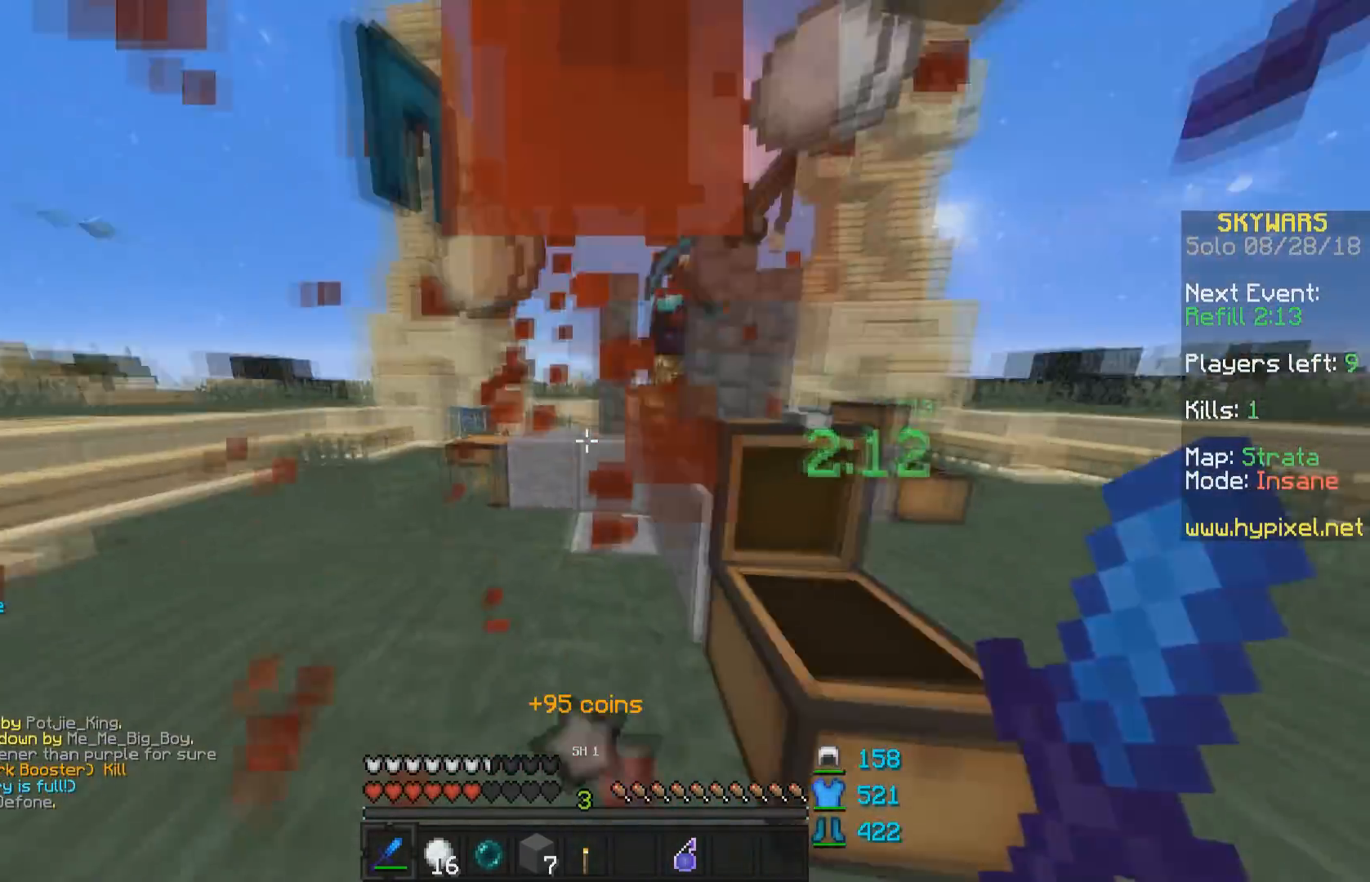
{"keys": ["w"], "mouse": [], "events": [[50, "d", "down"], [133, "s", "down"], [250, "a", "down"], [250, "d", "up"], [350, "s", "up"], [383, "w", "down"], [400, "a", "up"]]}
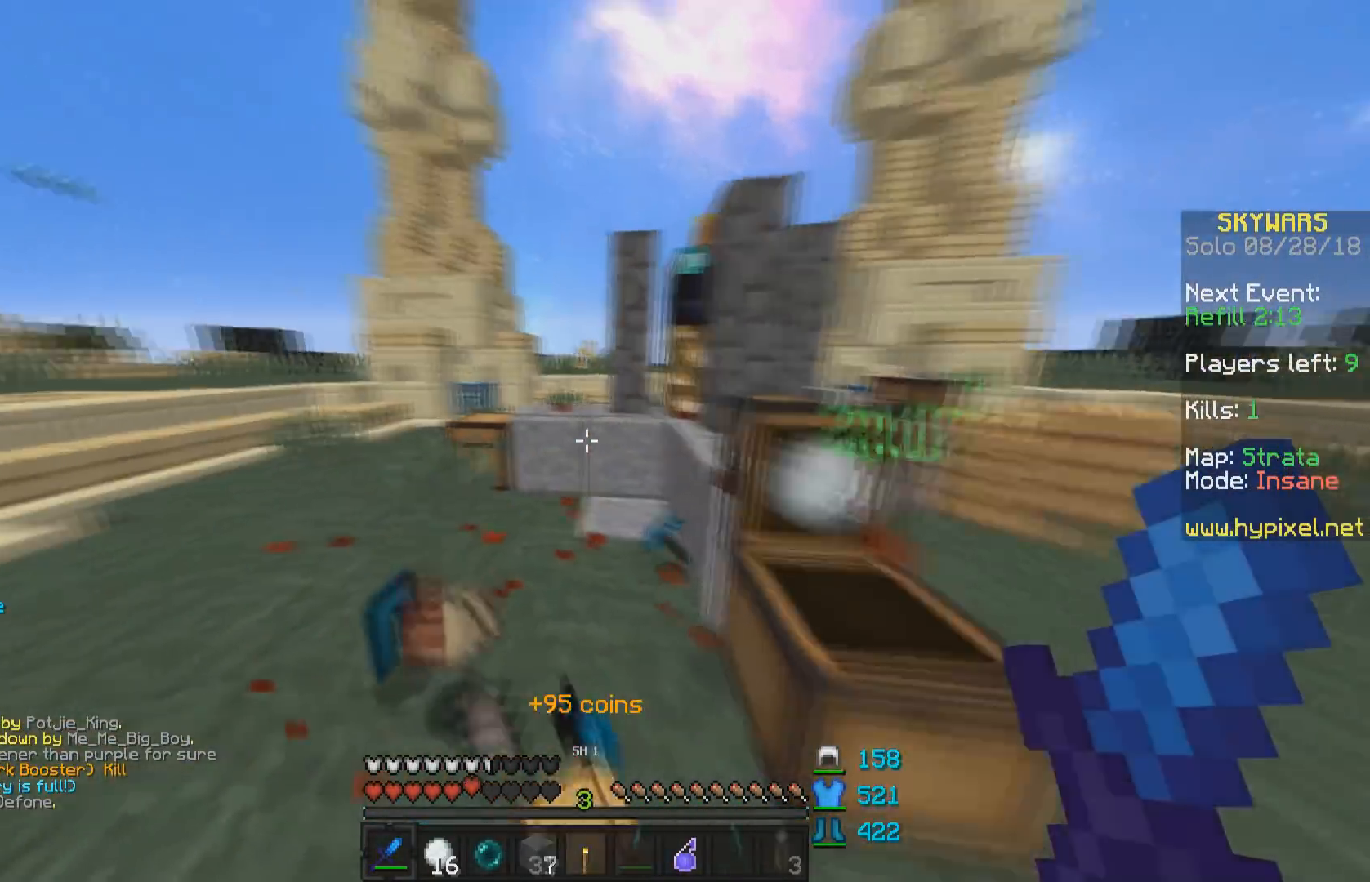
{"keys": ["a", "w"], "mouse": [], "events": [[233, "a", "down"], [283, "mouse_right", "down"], [350, "space", "down"], [400, "mouse_right", "up"], [500, "space", "up"]]}